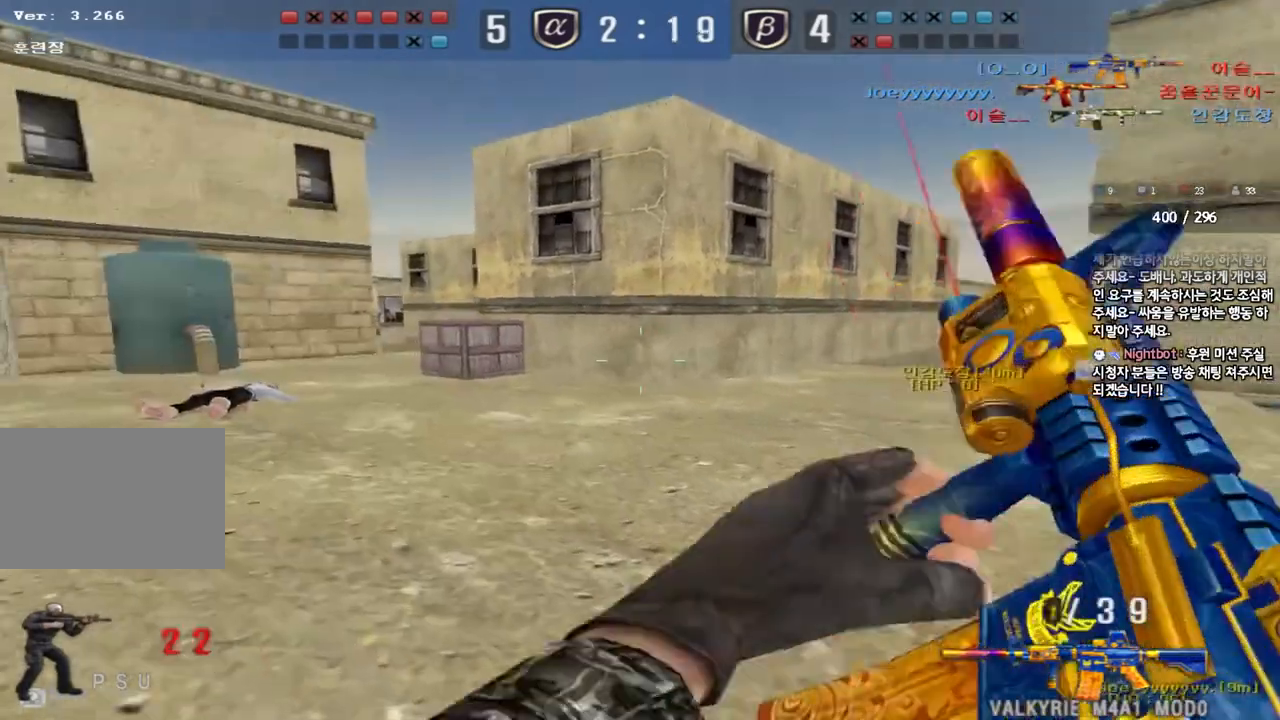
Gameplay with keyboard; each line is a JSON object with the keys held at the frame after it. "events" lists presses ("down") and releases ("up") of "a", "ctrl", "d", "e", "f", "q", "r", "s", "shift", "space", "tab" and "w" between this image and that frame as [ms after this image, input, new state], when the widget could be followed in between. No other keys are recorded. Mouse input is not recorded.
{"keys": ["a", "w"], "events": []}
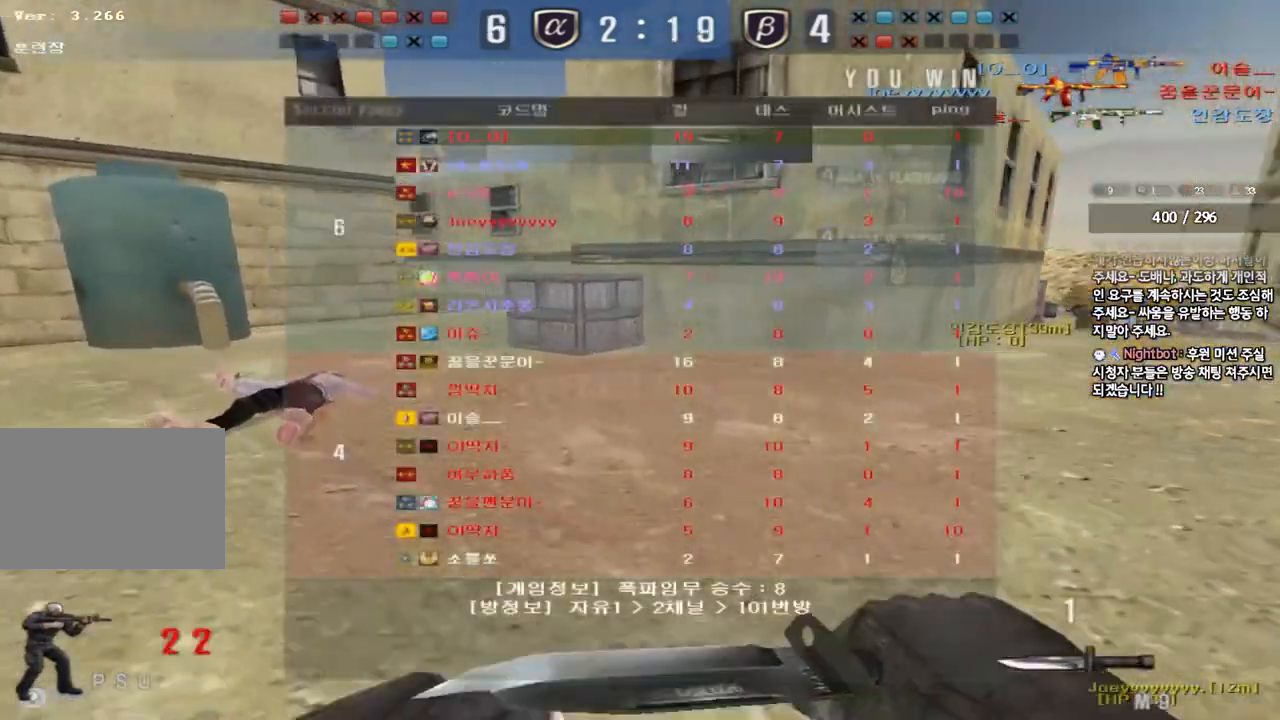
{"keys": ["d", "w"], "events": [[133, "a", "up"], [167, "d", "down"]]}
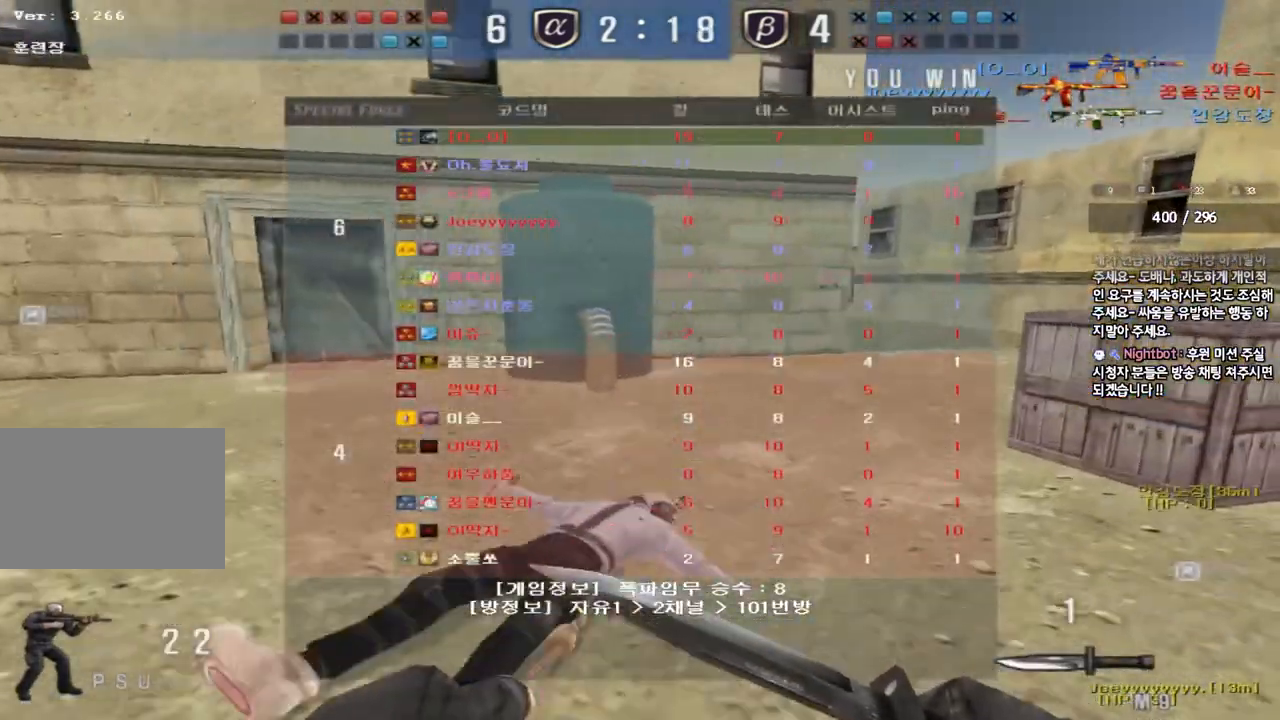
{"keys": [], "events": [[300, "ctrl", "down"], [300, "space", "down"], [317, "w", "up"], [333, "d", "up"], [417, "space", "up"], [433, "ctrl", "up"]]}
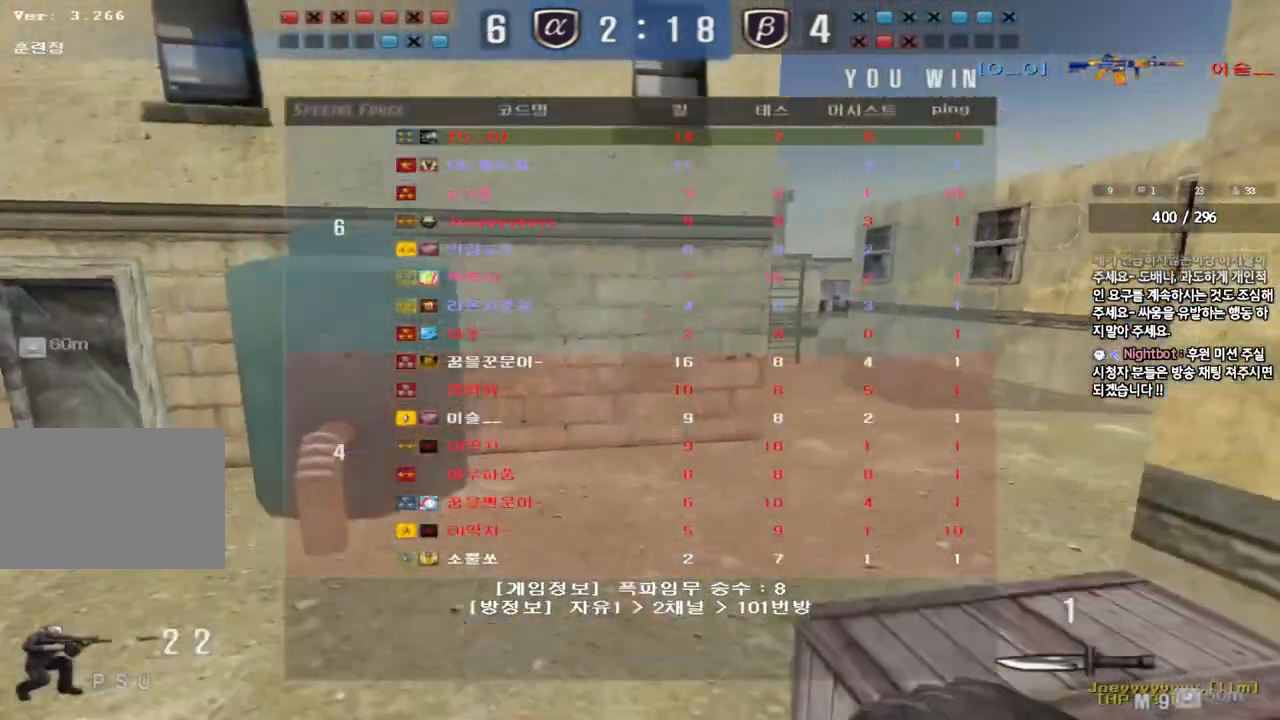
{"keys": [], "events": [[133, "r", "down"], [200, "r", "up"], [300, "r", "down"], [367, "r", "up"]]}
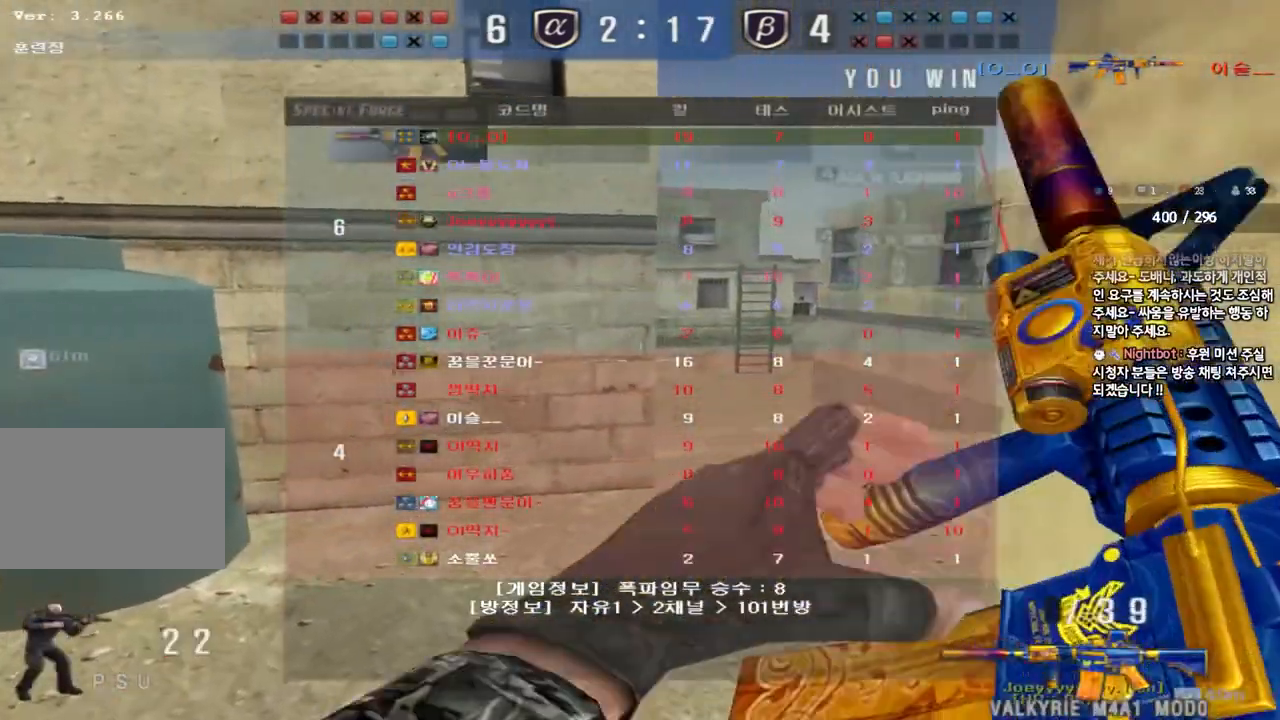
{"keys": ["a", "w"], "events": [[417, "a", "down"], [417, "w", "down"]]}
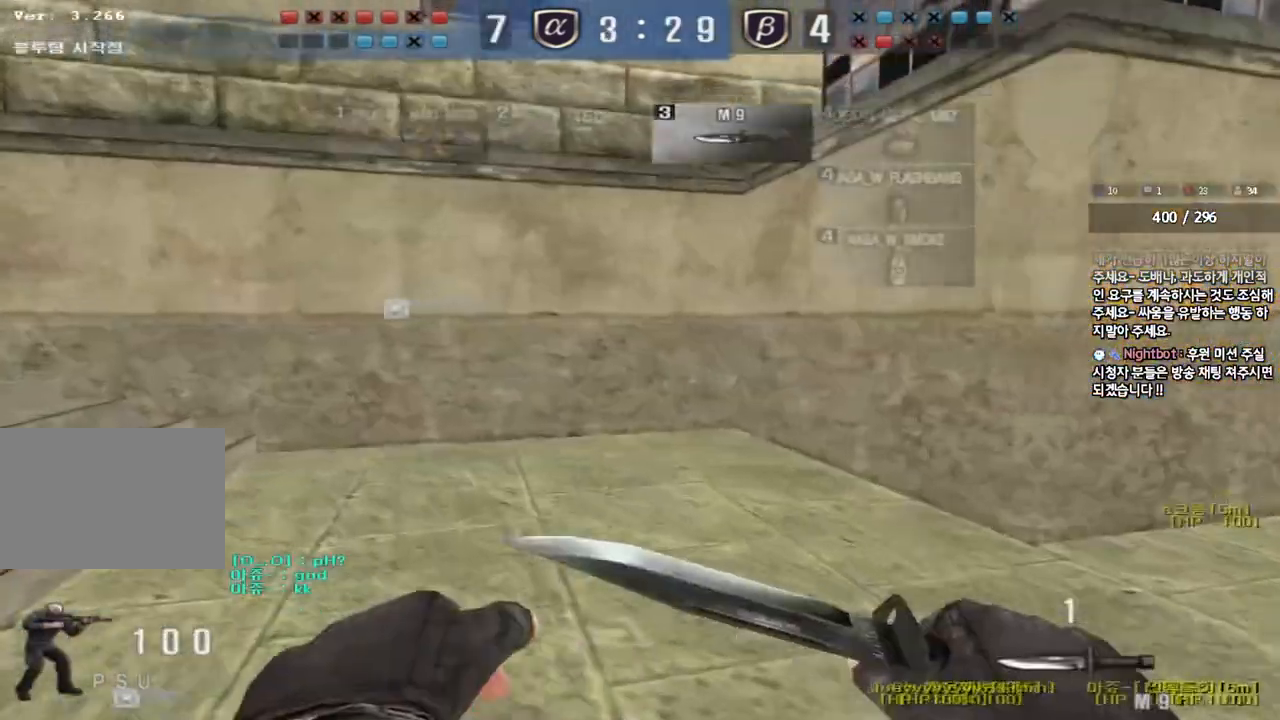
{"keys": ["a", "w"], "events": []}
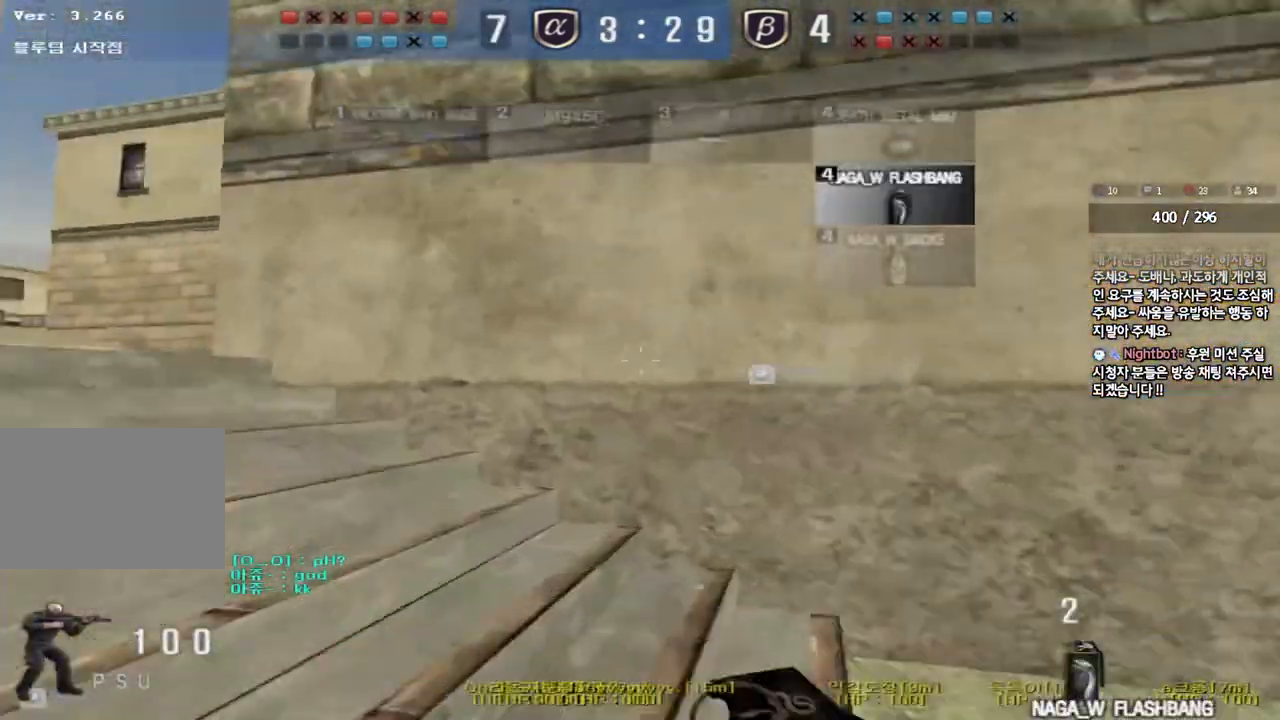
{"keys": ["d", "w"], "events": [[400, "a", "up"], [450, "d", "down"]]}
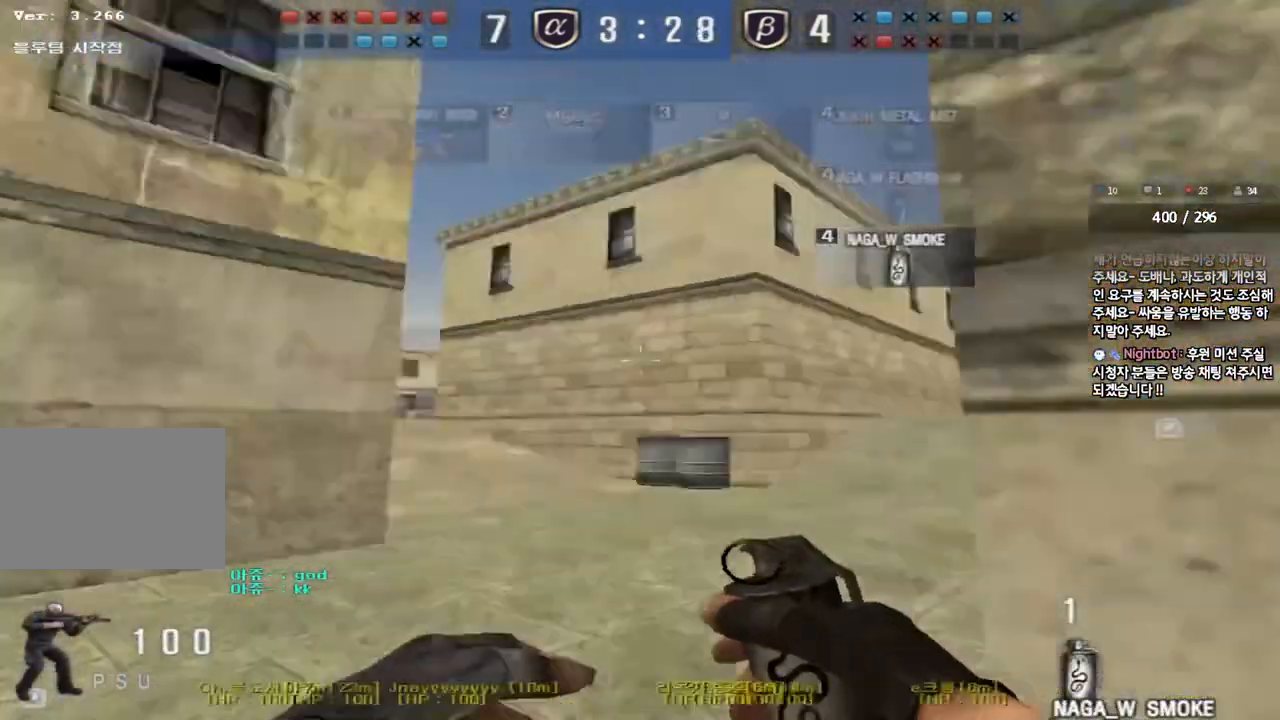
{"keys": ["d", "w"], "events": []}
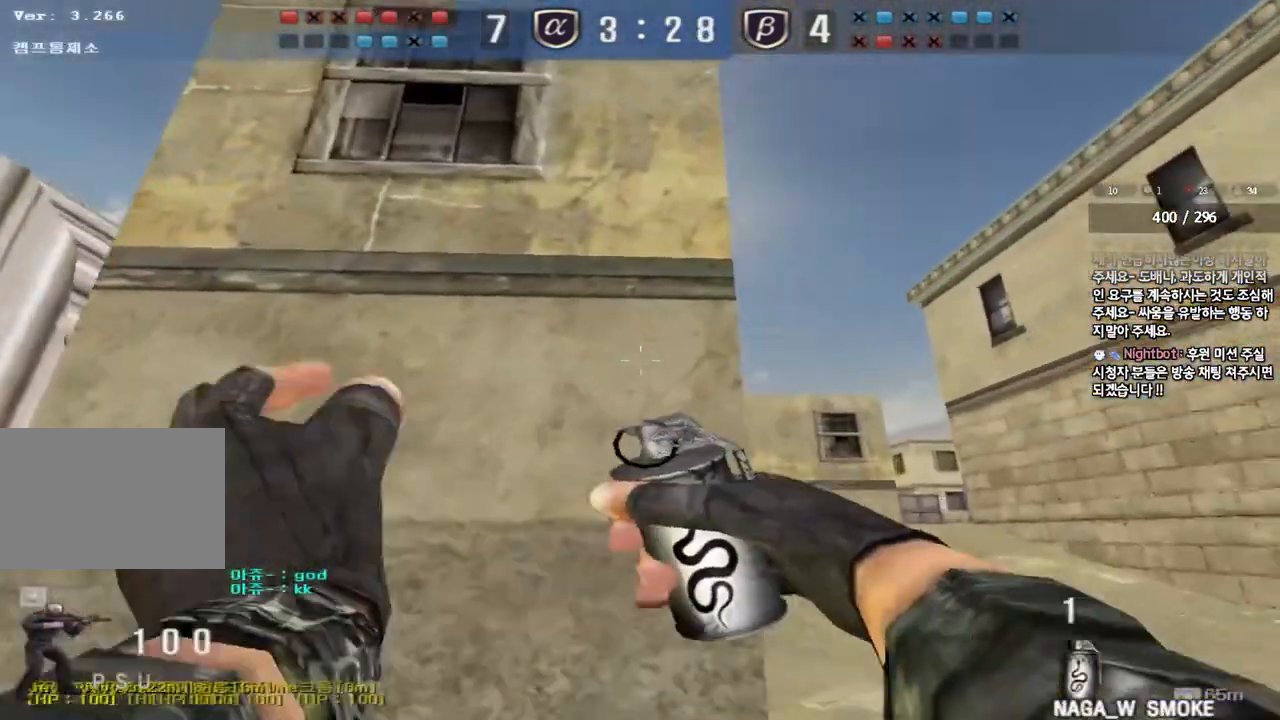
{"keys": ["d", "w"], "events": []}
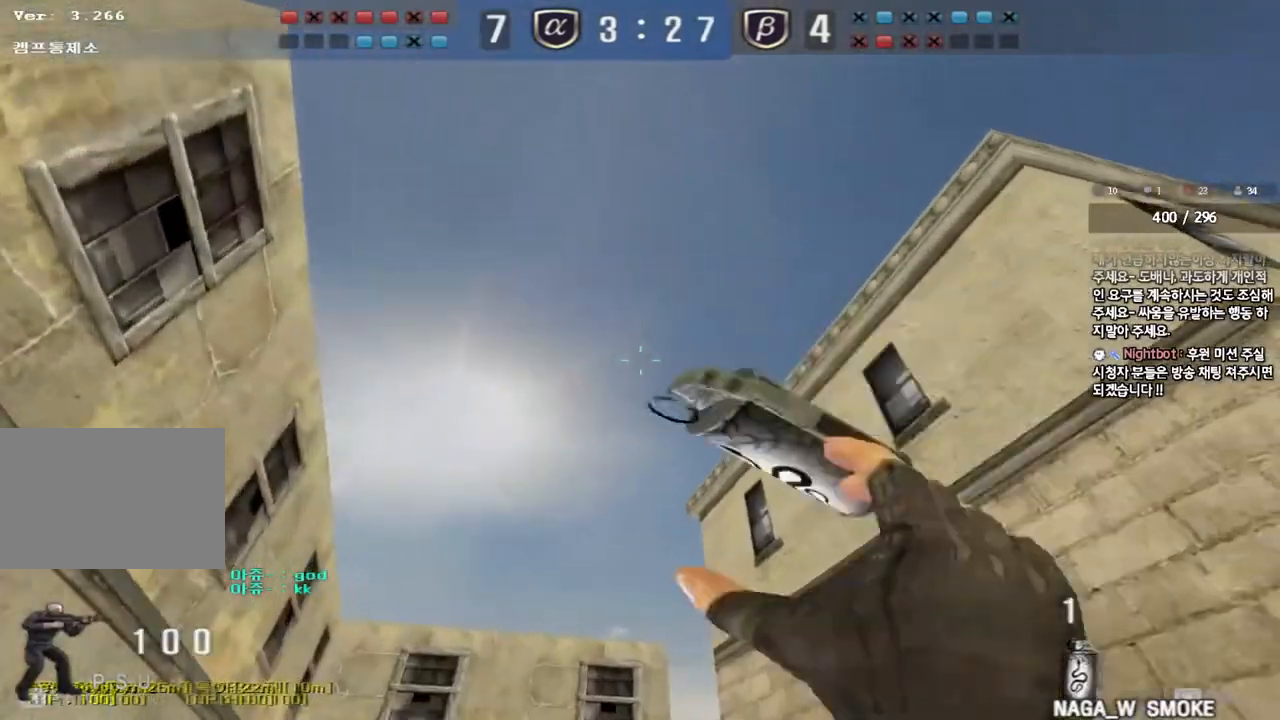
{"keys": ["d", "w"], "events": [[67, "d", "up"], [100, "a", "down"], [333, "a", "up"], [450, "d", "down"]]}
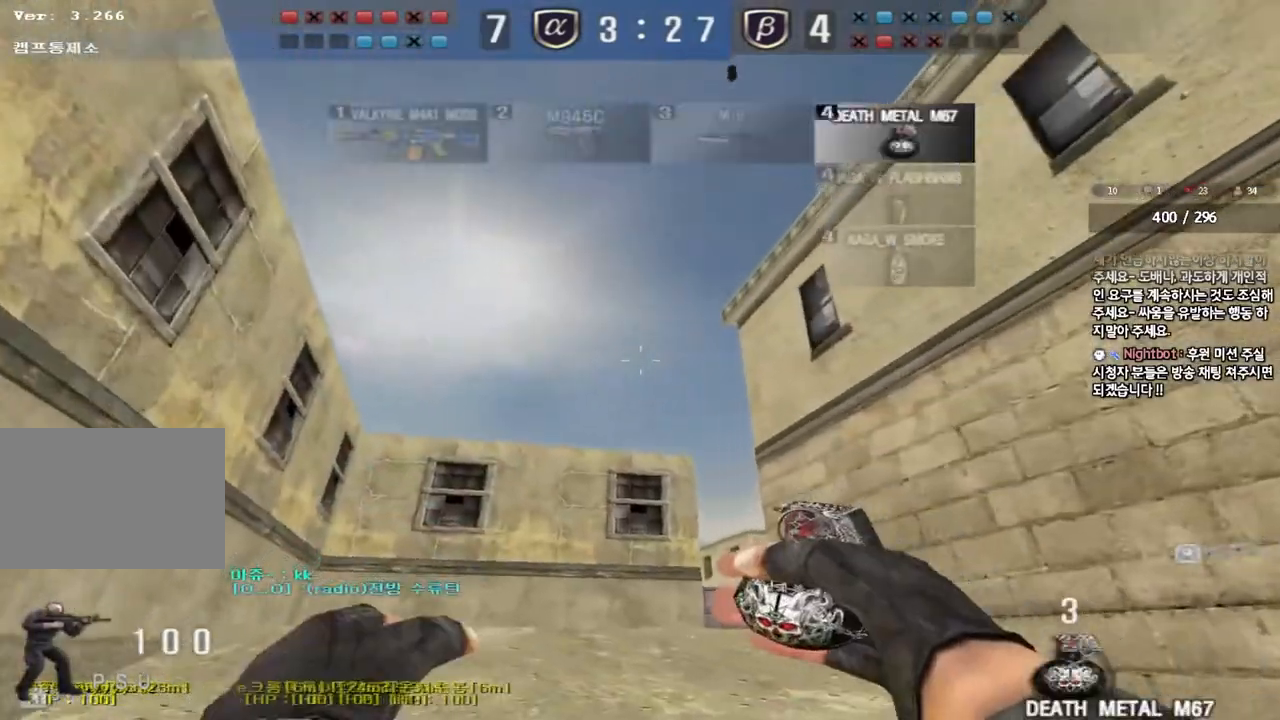
{"keys": ["a", "w"], "events": [[67, "tab", "down"], [200, "tab", "up"], [317, "d", "up"], [350, "a", "down"]]}
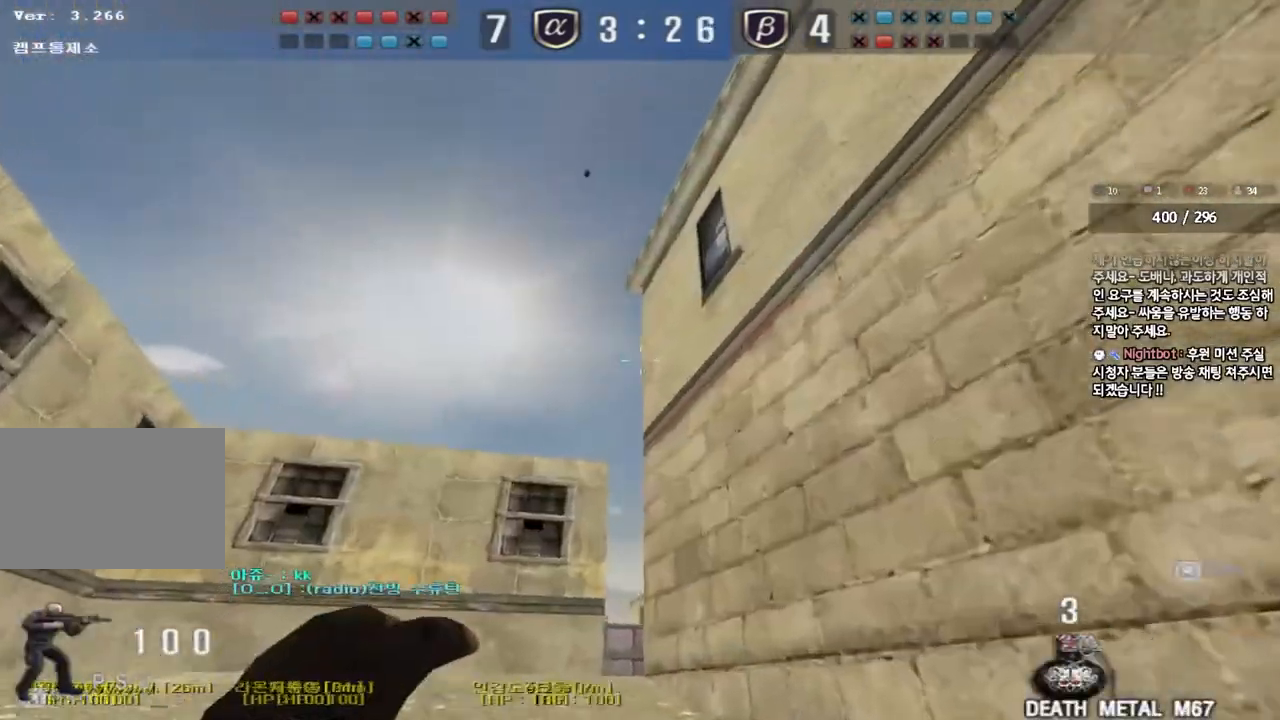
{"keys": ["a", "w"], "events": [[117, "a", "up"], [133, "d", "down"], [283, "d", "up"], [333, "a", "down"]]}
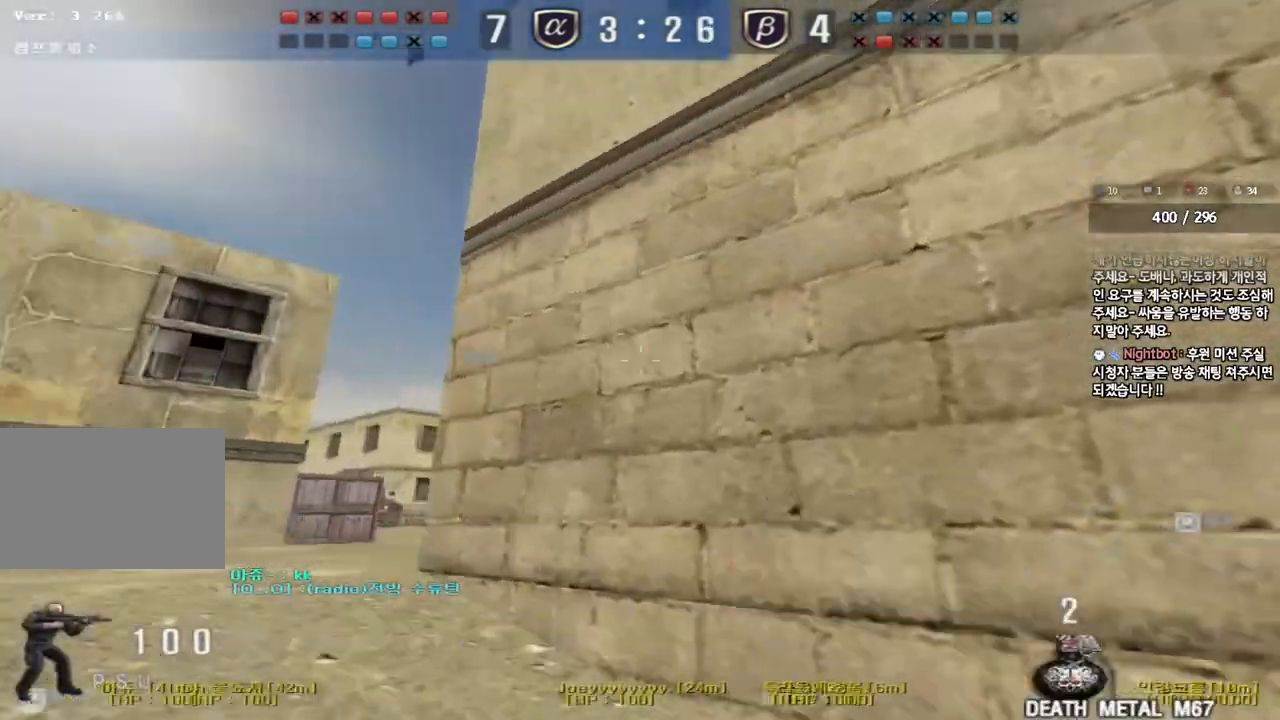
{"keys": ["a", "w"], "events": []}
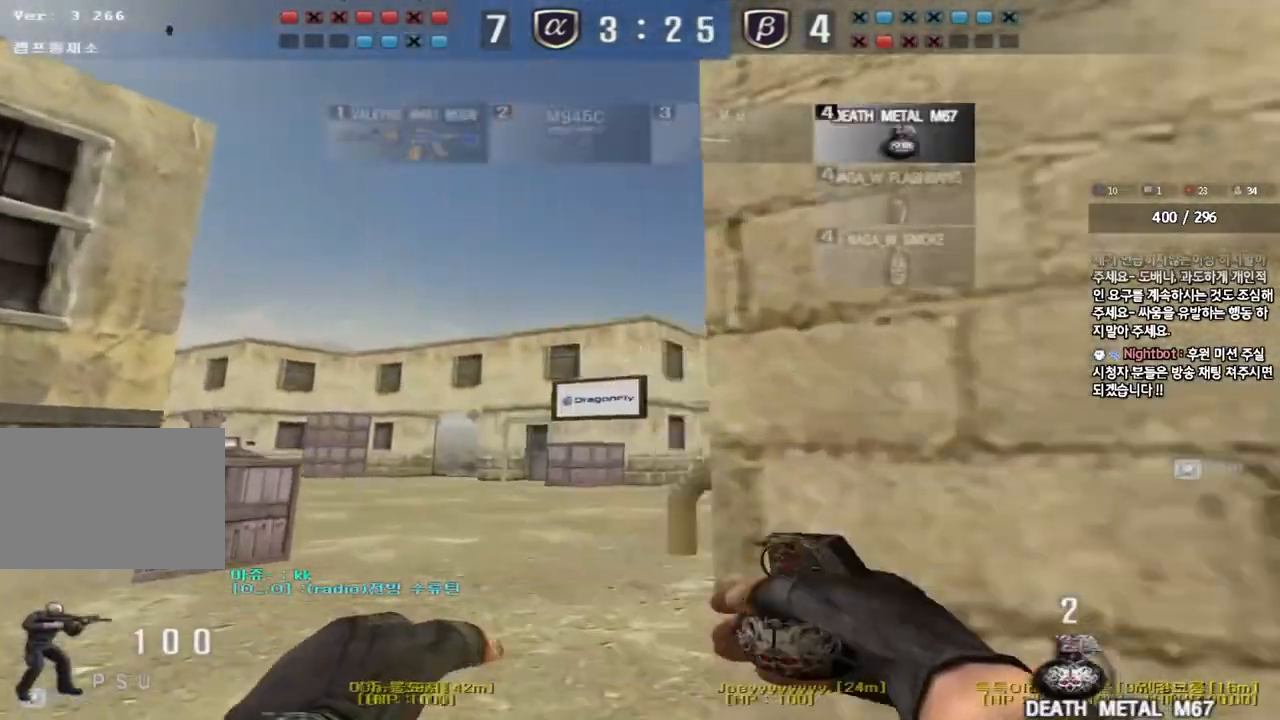
{"keys": ["a", "w"], "events": []}
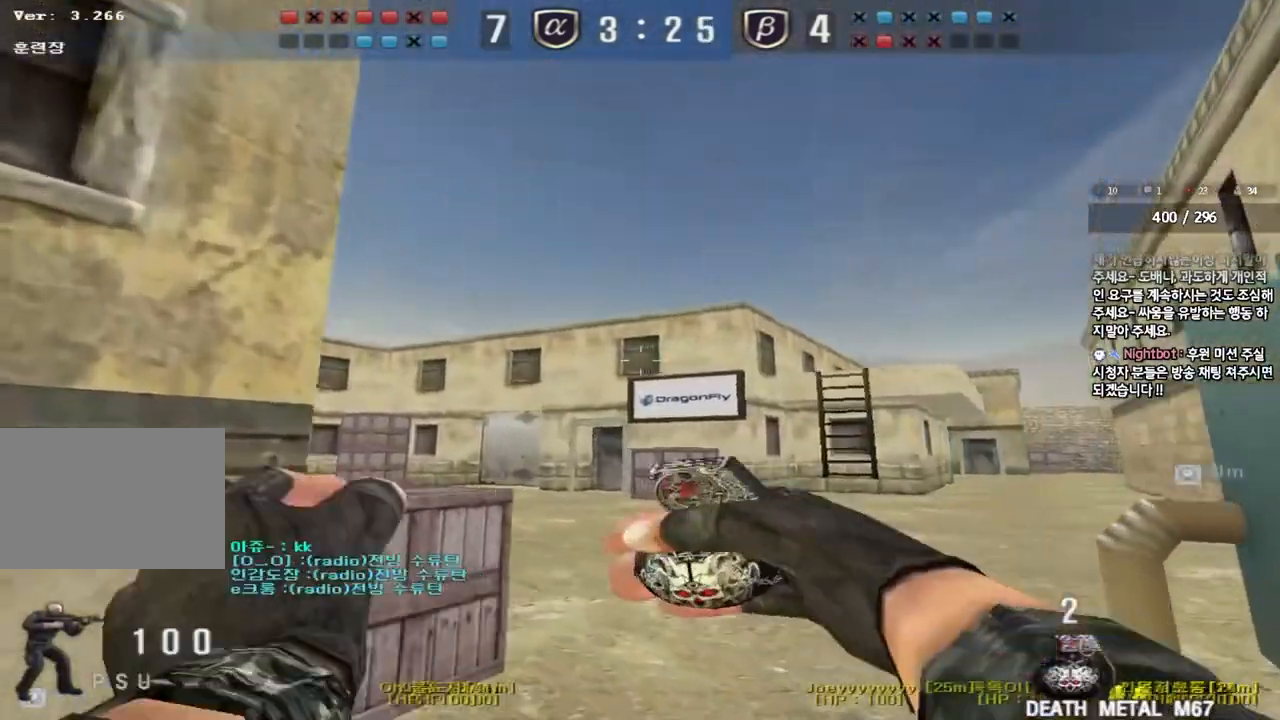
{"keys": ["d", "w"], "events": [[83, "a", "up"], [117, "d", "down"], [267, "ctrl", "down"], [267, "d", "up"], [267, "w", "up"], [350, "ctrl", "up"], [350, "d", "down"], [367, "w", "down"]]}
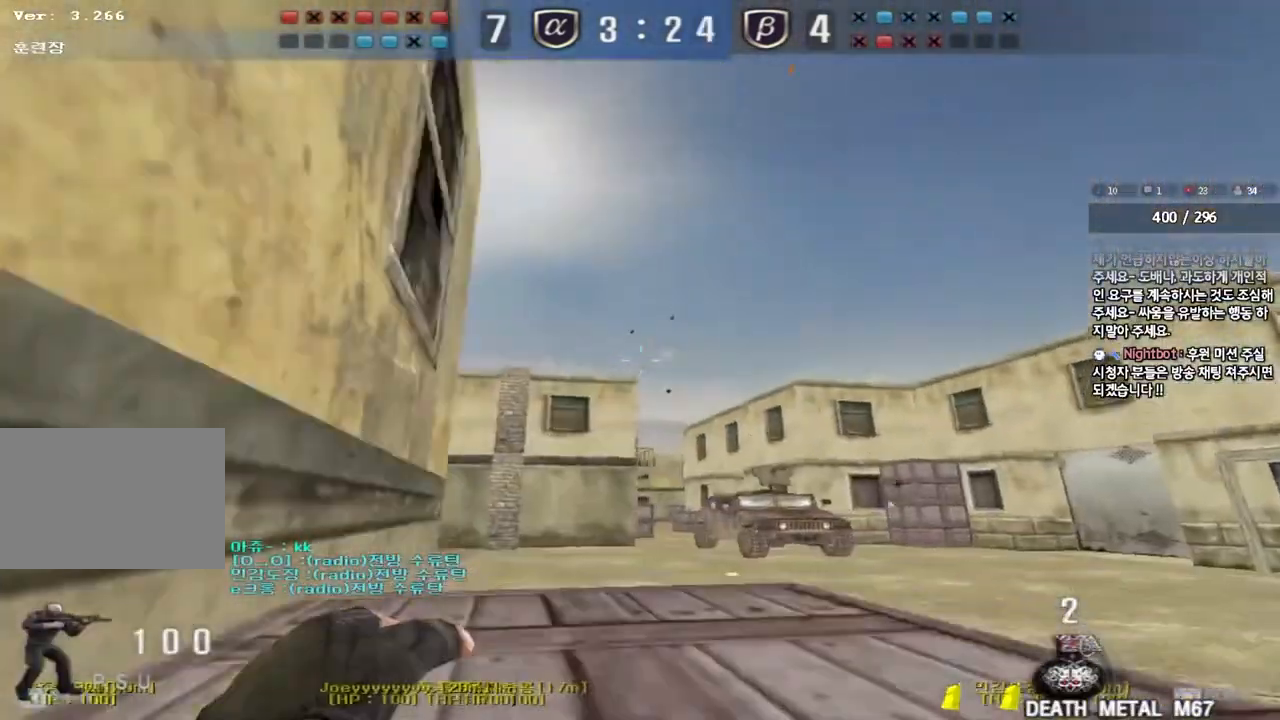
{"keys": ["d", "w"], "events": [[183, "a", "down"], [183, "d", "up"], [333, "a", "up"], [350, "d", "down"]]}
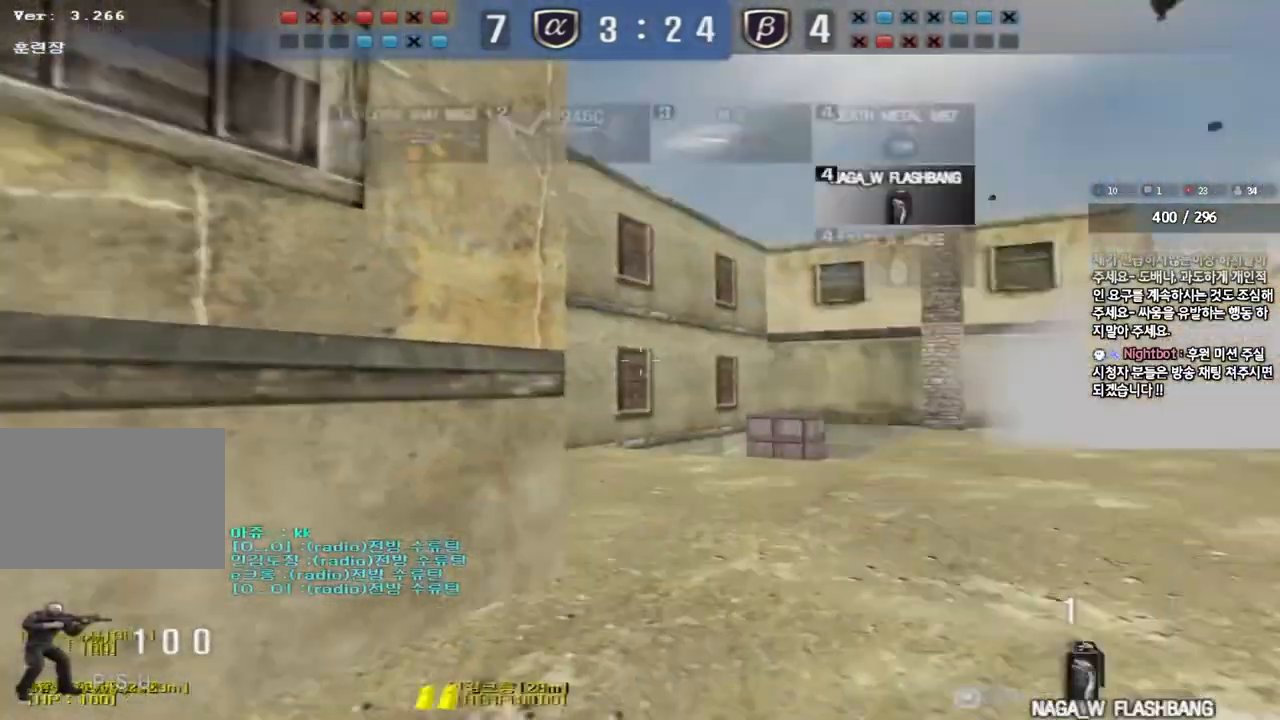
{"keys": ["ctrl", "space"], "events": [[417, "ctrl", "down"], [433, "d", "up"], [450, "w", "up"], [467, "space", "down"]]}
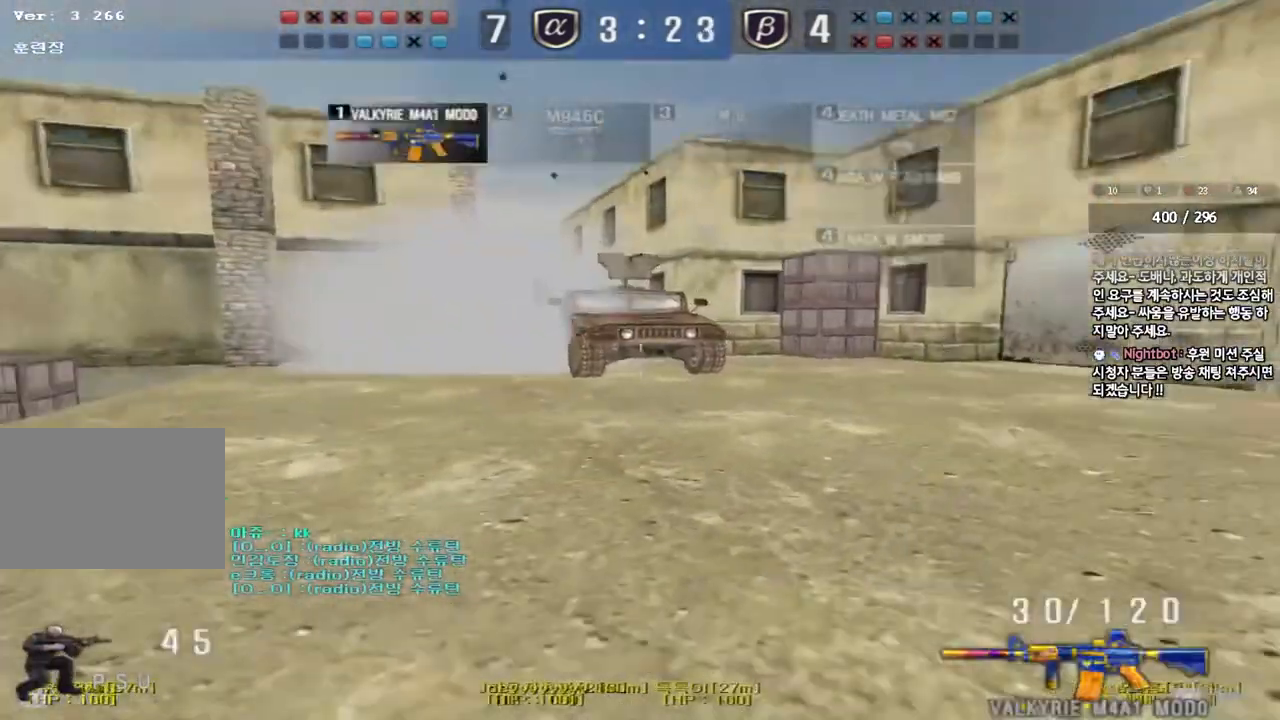
{"keys": [], "events": [[100, "space", "up"], [150, "ctrl", "up"]]}
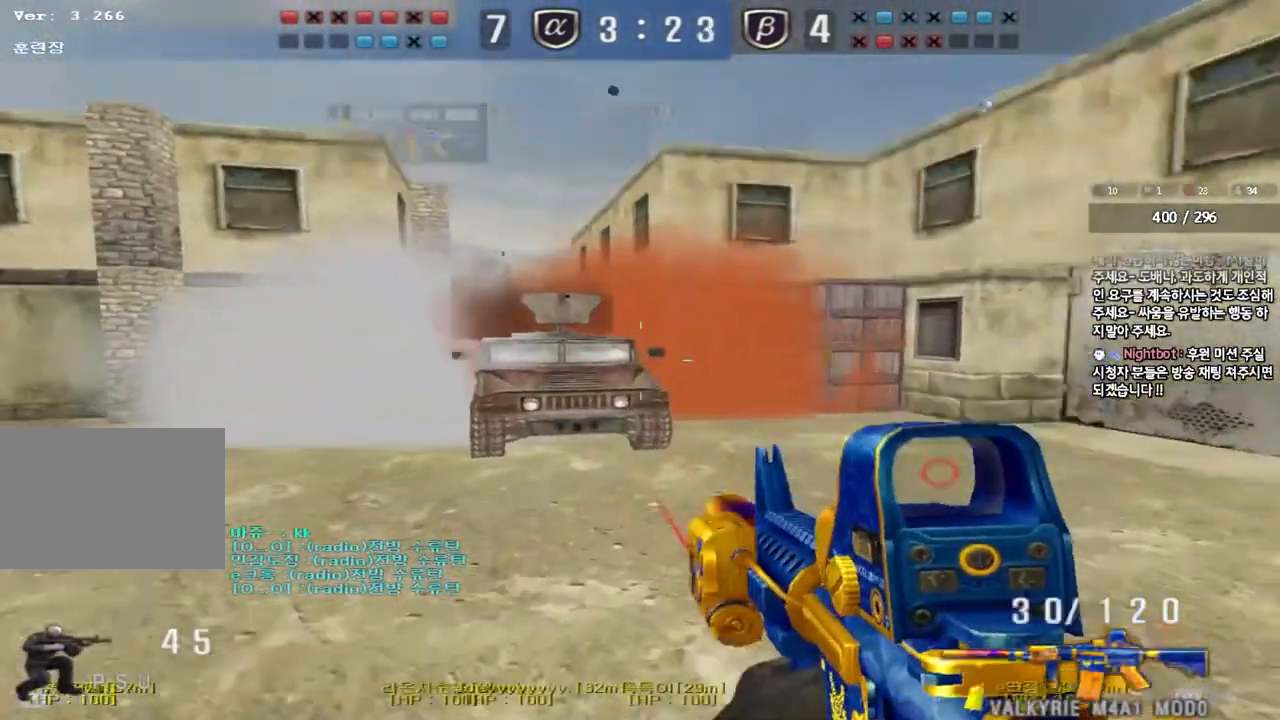
{"keys": [], "events": [[50, "d", "down"], [50, "w", "down"], [200, "shift", "down"], [217, "d", "up"], [233, "w", "up"], [267, "space", "down"], [383, "space", "up"], [500, "shift", "up"]]}
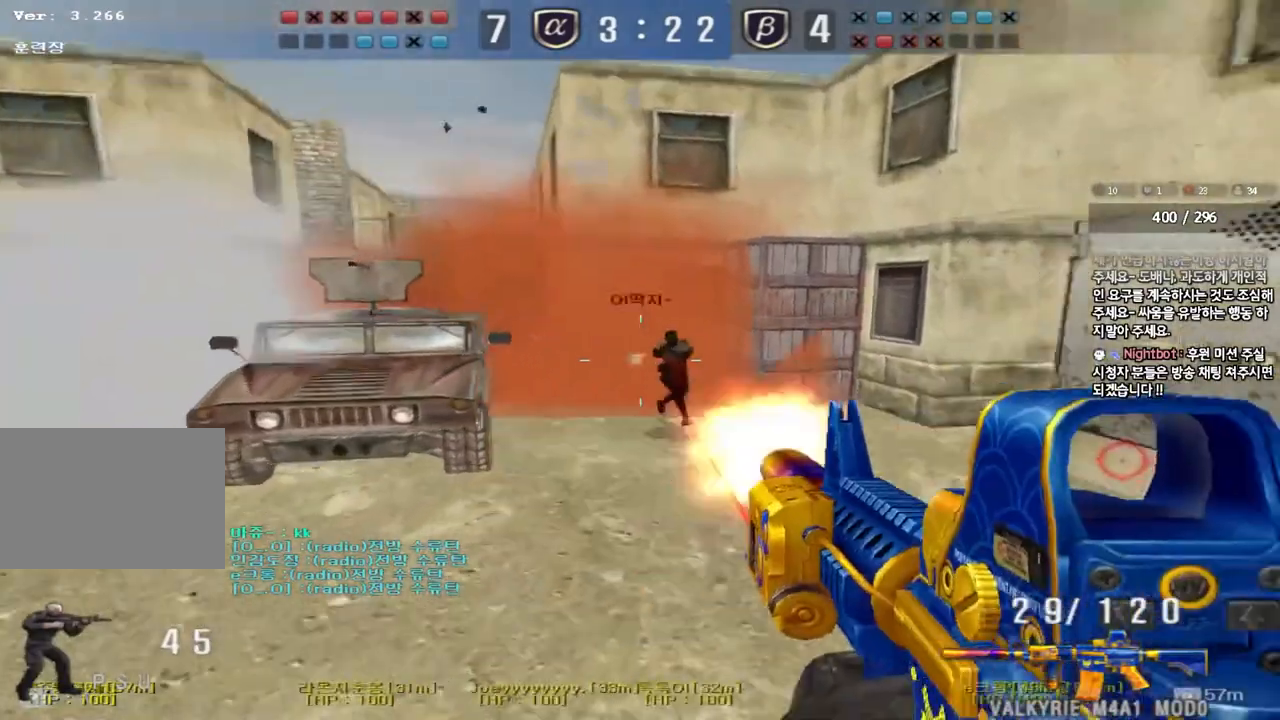
{"keys": ["ctrl", "d", "w"], "events": [[350, "d", "down"], [350, "w", "down"], [500, "ctrl", "down"]]}
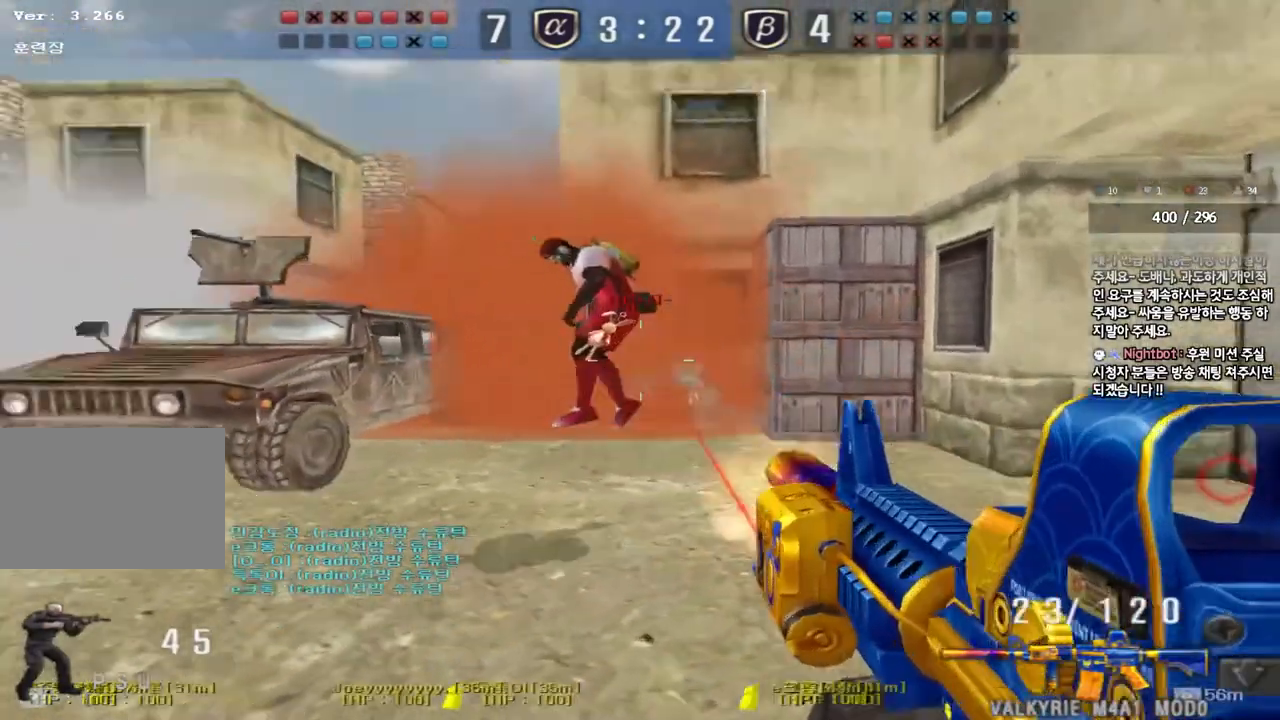
{"keys": ["ctrl", "d", "s"], "events": [[17, "d", "up"], [33, "space", "down"], [33, "w", "up"], [100, "s", "down"], [117, "a", "down"], [133, "ctrl", "up"], [133, "space", "up"], [217, "ctrl", "down"], [350, "ctrl", "up"], [400, "ctrl", "down"], [483, "a", "up"], [483, "d", "down"]]}
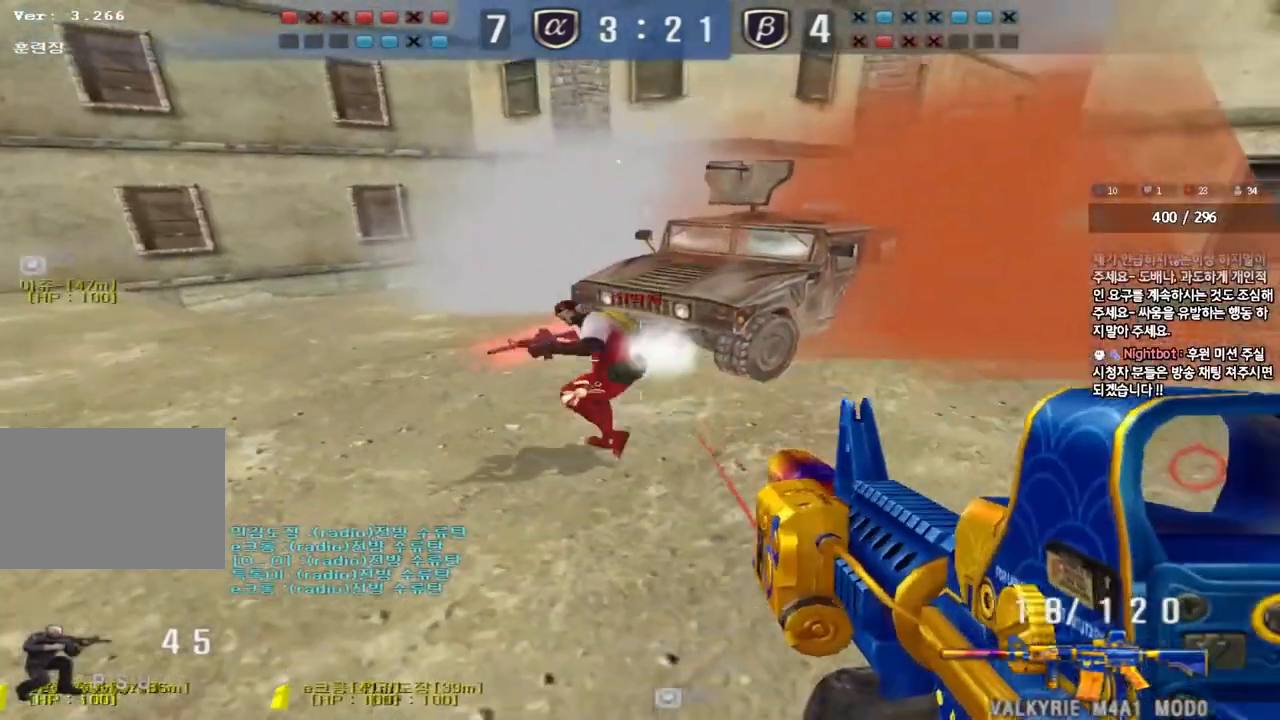
{"keys": ["a", "ctrl", "space"], "events": [[33, "ctrl", "up"], [167, "s", "up"], [267, "w", "down"], [417, "ctrl", "down"], [433, "d", "up"], [433, "space", "down"], [433, "w", "up"], [500, "a", "down"]]}
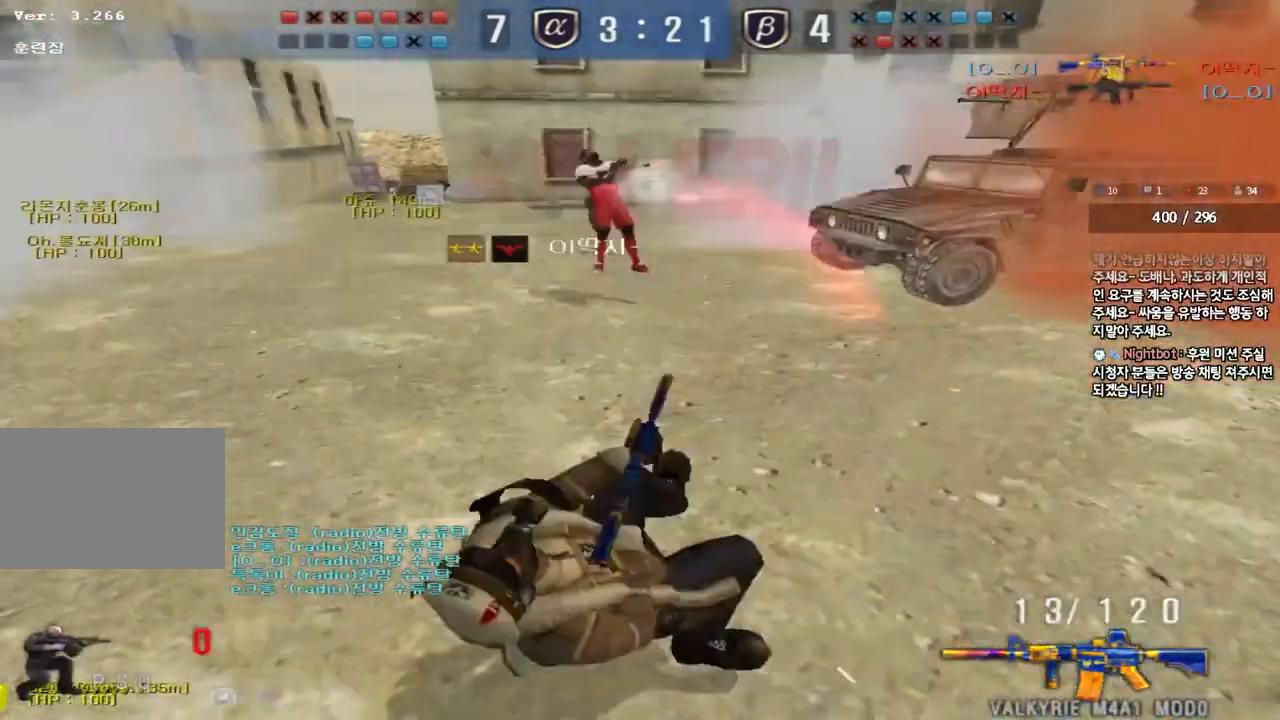
{"keys": [], "events": [[17, "s", "down"], [33, "ctrl", "up"], [33, "space", "up"], [117, "ctrl", "down"], [150, "s", "up"], [217, "w", "down"], [233, "ctrl", "up"], [300, "ctrl", "down"], [433, "ctrl", "up"], [433, "w", "up"], [450, "a", "up"]]}
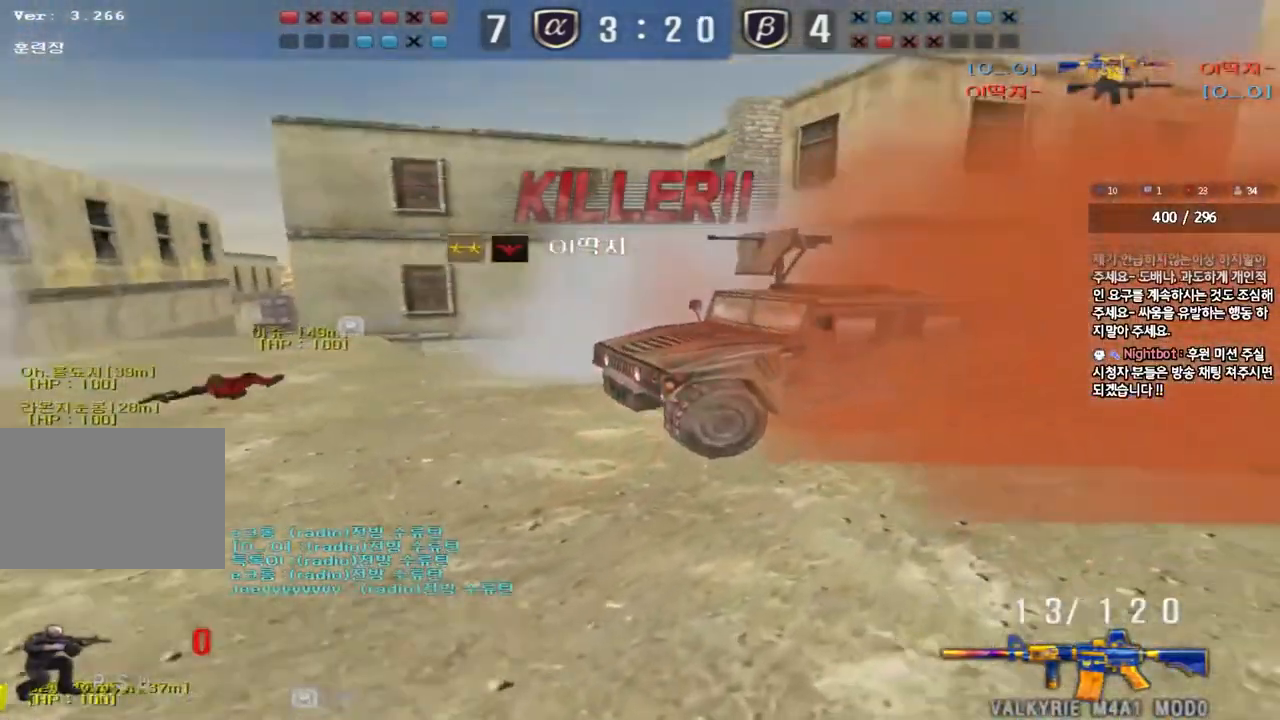
{"keys": [], "events": []}